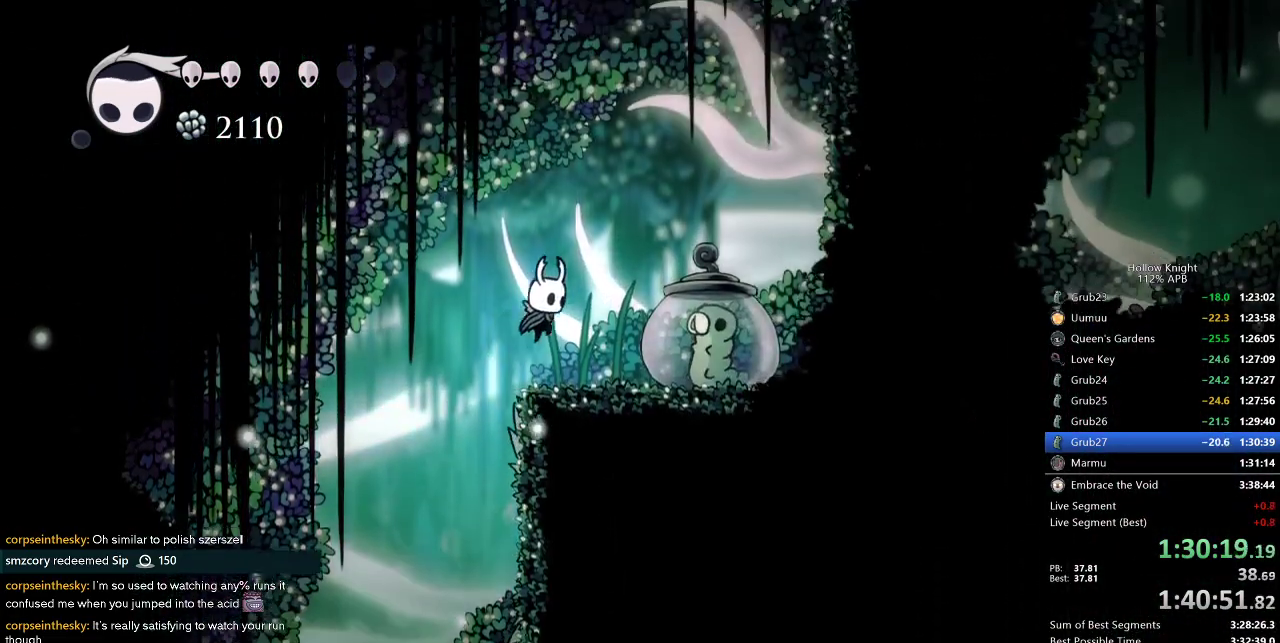
Gameplay with keyboard; each line is a JSON object with the keys held at the frame after it. "events" lists presses ("down") and releases ("up") of "cdash", "dash", "dnail", "down", "heal", "inv", "jump", "left", "nail", "right", "spell" and "up" between this image and that frame as [ms after this image, input, new state], when the widget could be followed in between. No other keys are recorded. Mouse input is not recorded. Key names are as the overlay labels them; some are game actions (e.g. jump) rather than physical keys.
{"keys": ["down", "left"], "events": [[67, "jump", "up"], [67, "up", "down"], [200, "nail", "down"], [234, "up", "up"], [284, "nail", "up"], [334, "left", "down"], [334, "right", "up"], [484, "down", "down"]]}
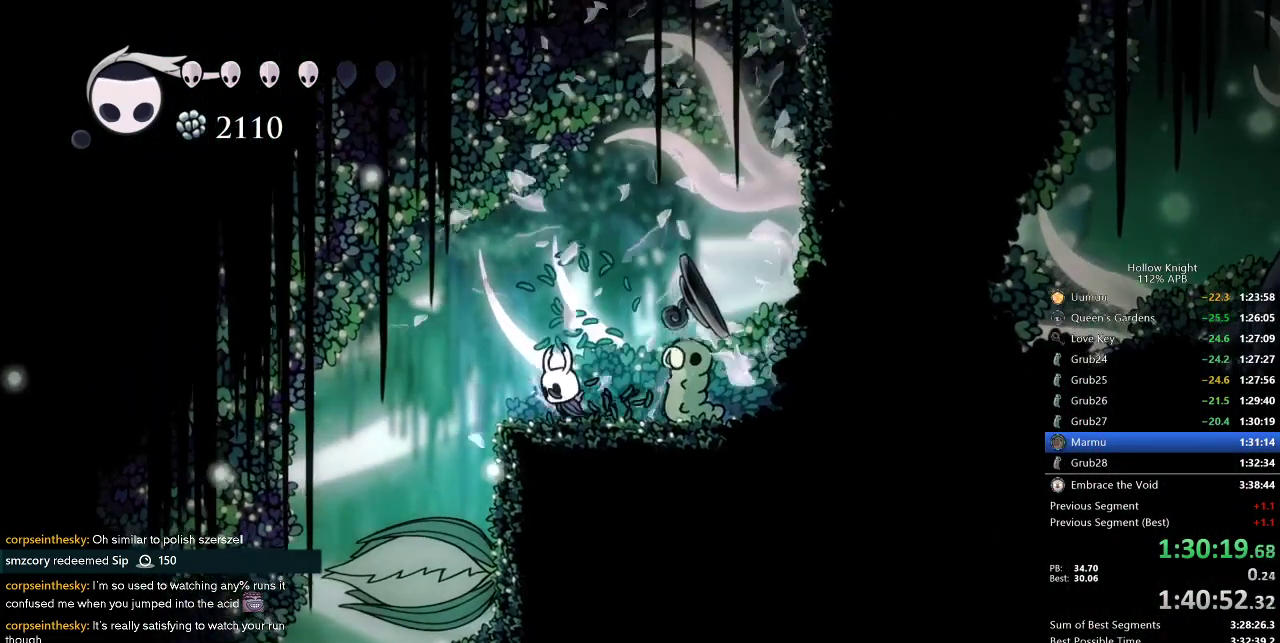
{"keys": ["down", "left", "nail"], "events": [[317, "nail", "down"], [400, "nail", "up"], [500, "nail", "down"]]}
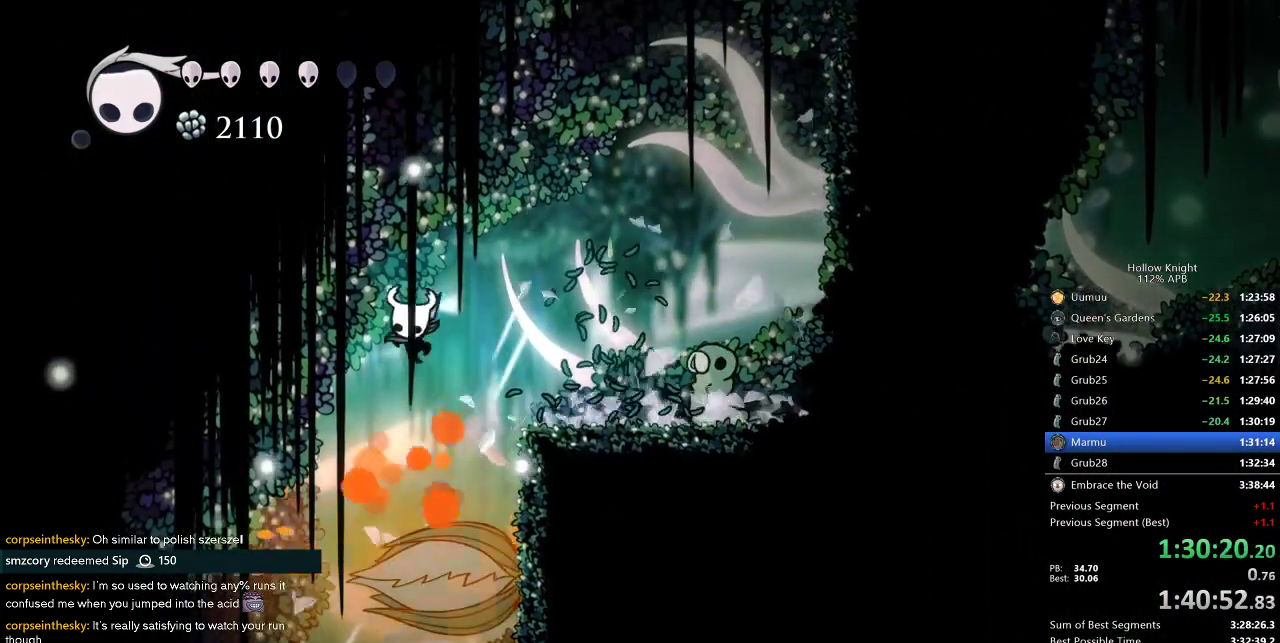
{"keys": ["nail"], "events": [[150, "down", "up"], [150, "left", "up"]]}
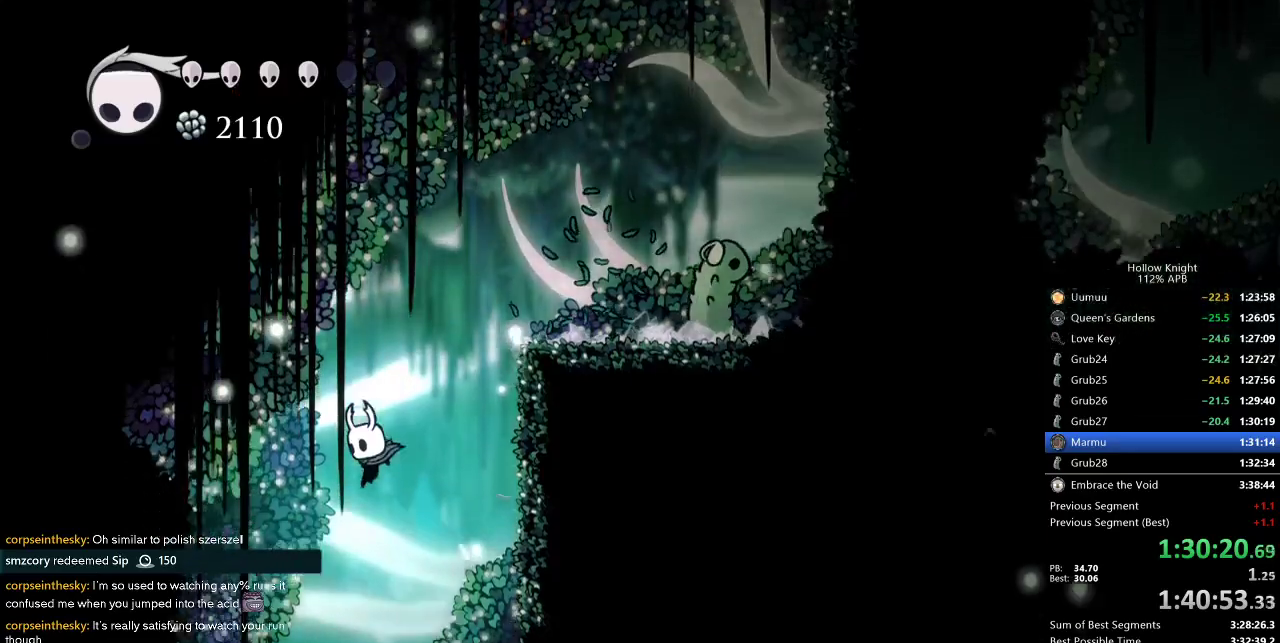
{"keys": ["nail", "up"], "events": [[234, "up", "down"]]}
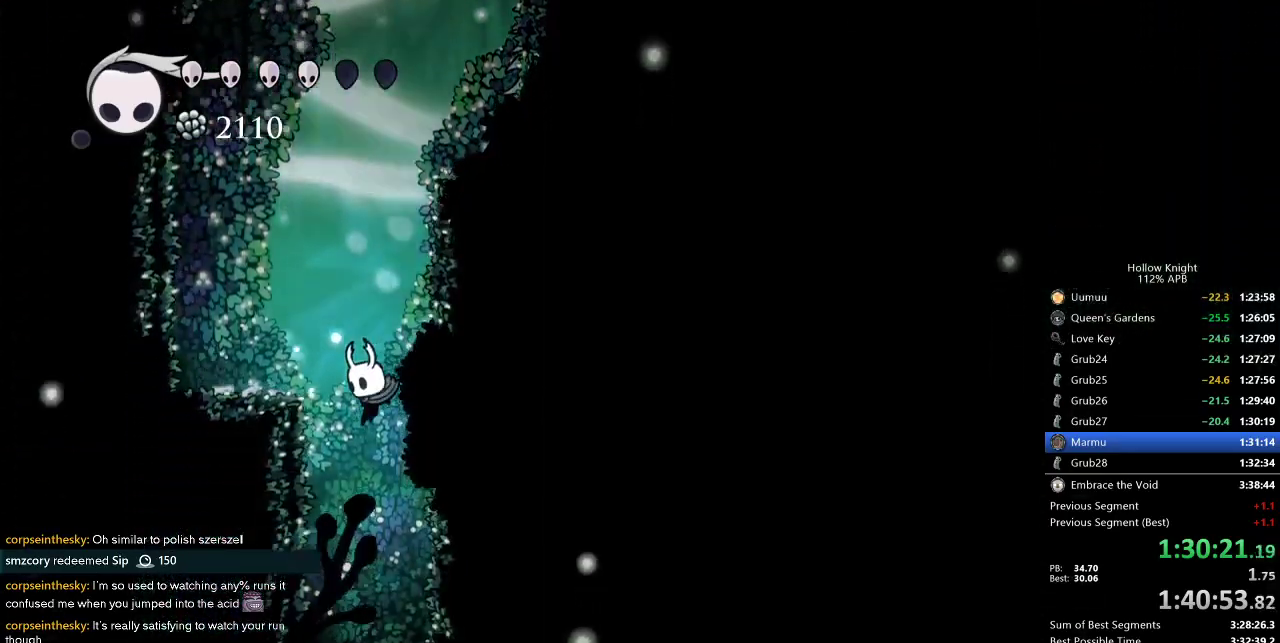
{"keys": ["nail", "up"], "events": []}
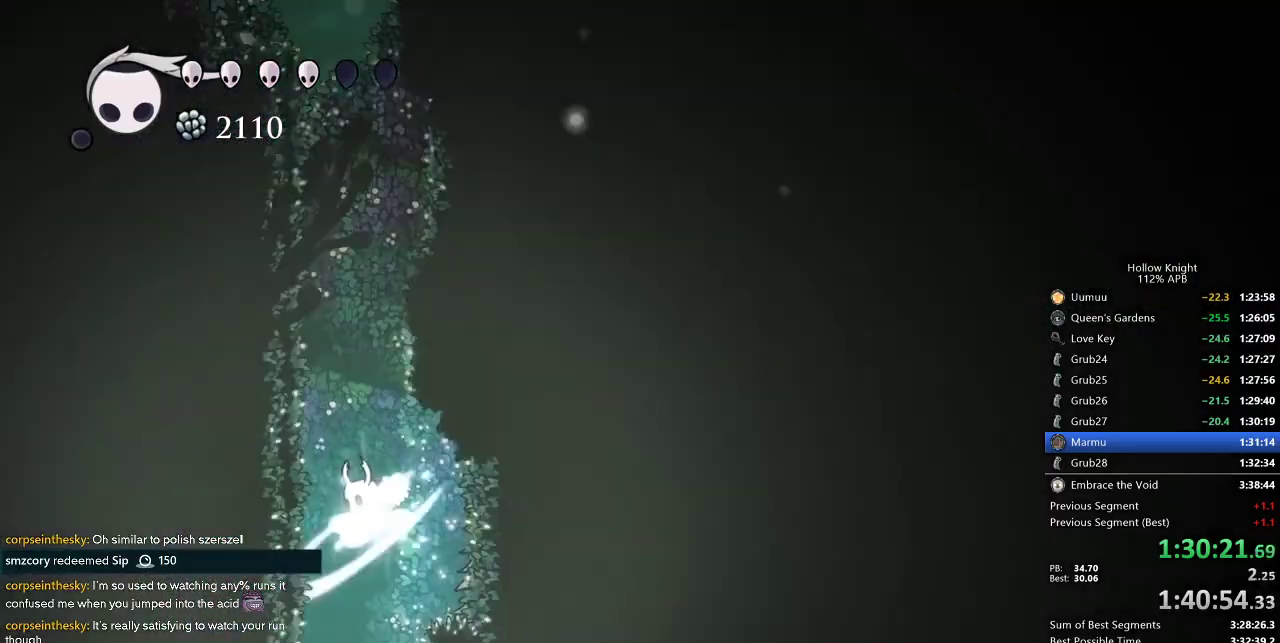
{"keys": ["up"], "events": [[267, "nail", "up"]]}
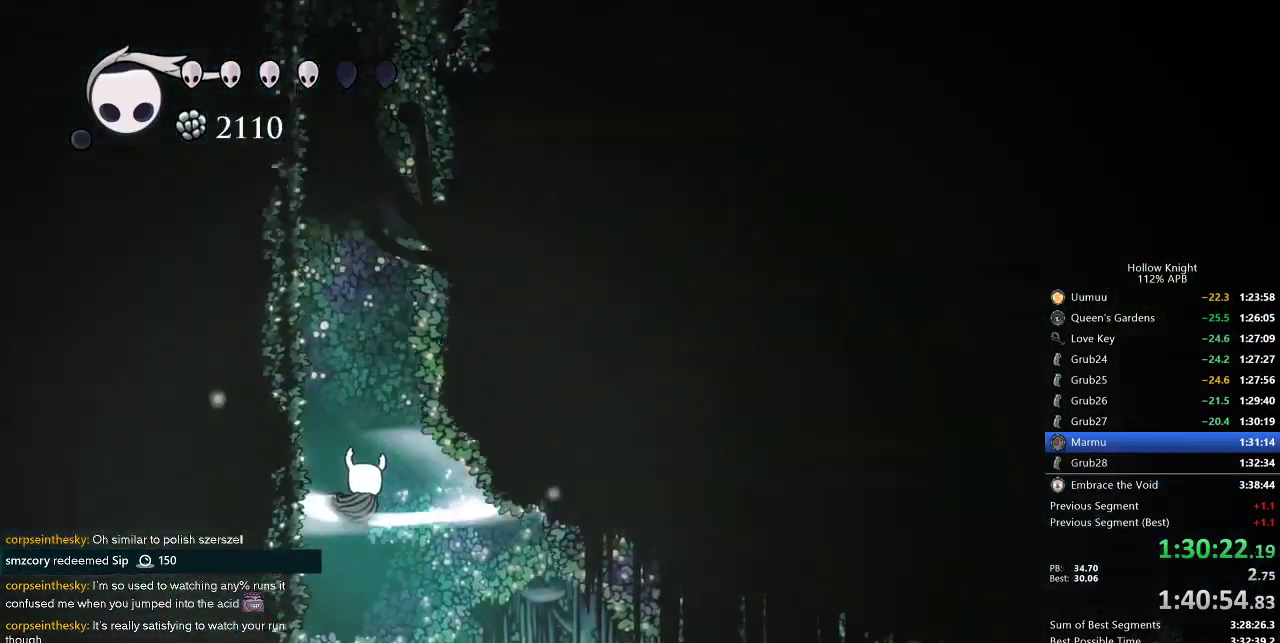
{"keys": ["right"], "events": [[200, "right", "down"], [284, "up", "up"]]}
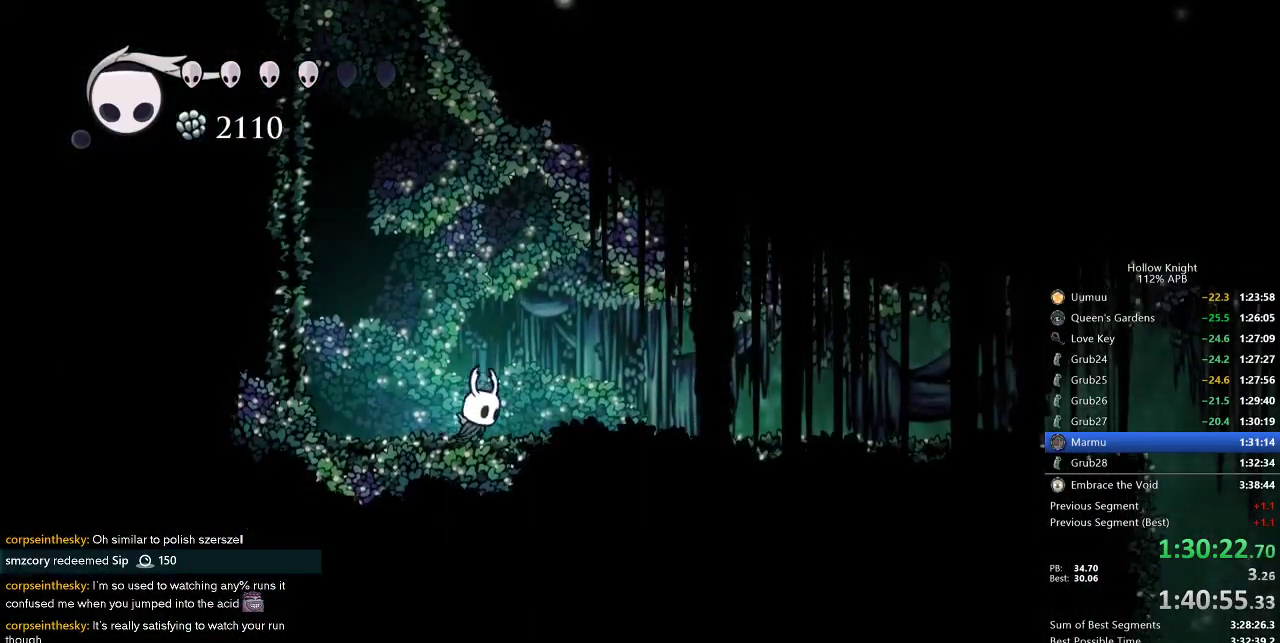
{"keys": ["nail"], "events": [[350, "left", "down"], [350, "right", "up"], [450, "left", "up"], [484, "nail", "down"]]}
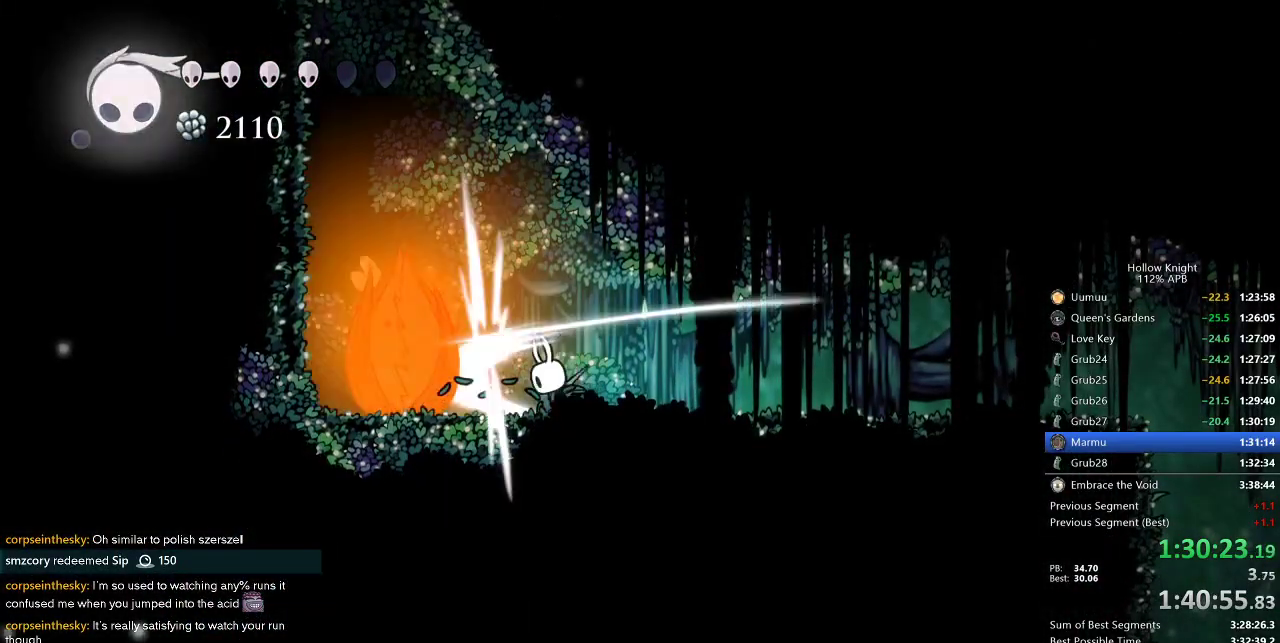
{"keys": [], "events": [[84, "nail", "up"], [284, "left", "down"], [367, "left", "up"], [367, "nail", "down"], [467, "nail", "up"]]}
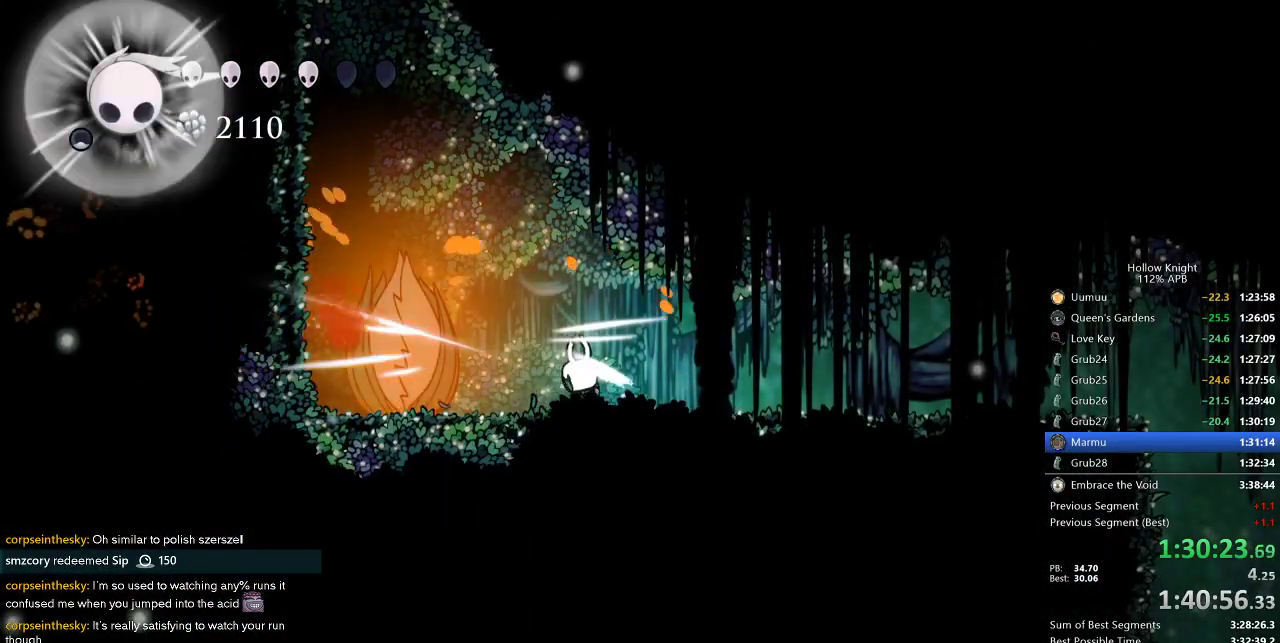
{"keys": ["dash", "nail", "right"], "events": [[100, "left", "down"], [234, "nail", "down"], [334, "left", "up"], [334, "right", "down"], [467, "dash", "down"]]}
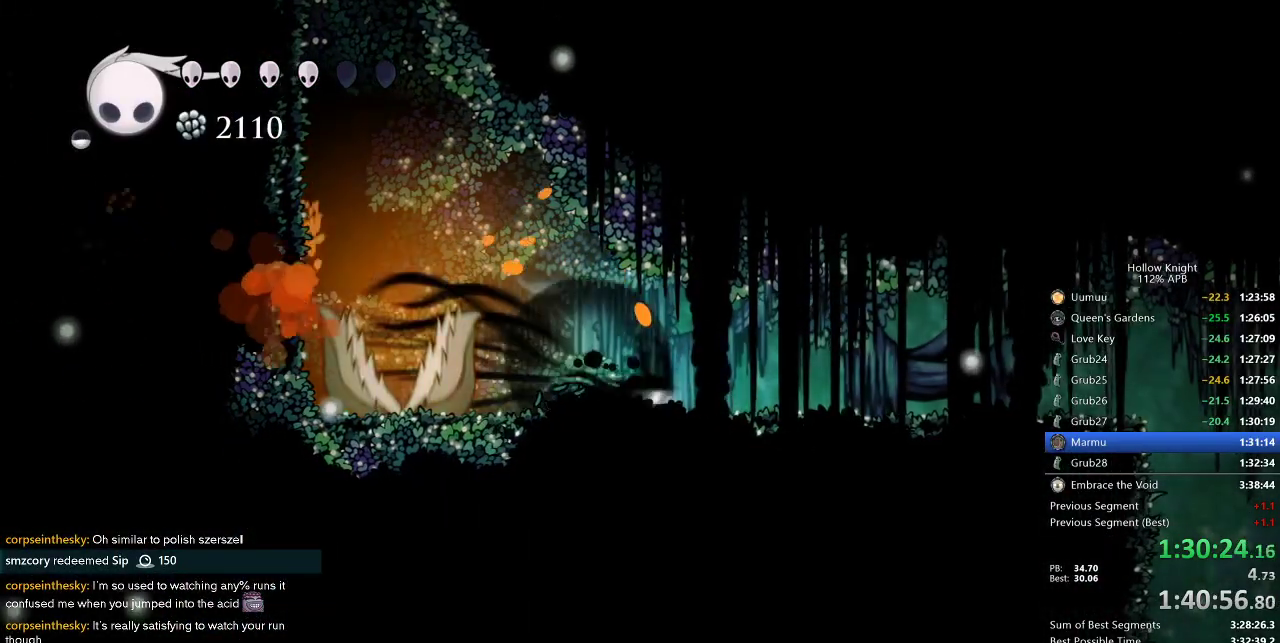
{"keys": ["dash", "nail", "right"], "events": [[167, "dash", "up"], [484, "dash", "down"]]}
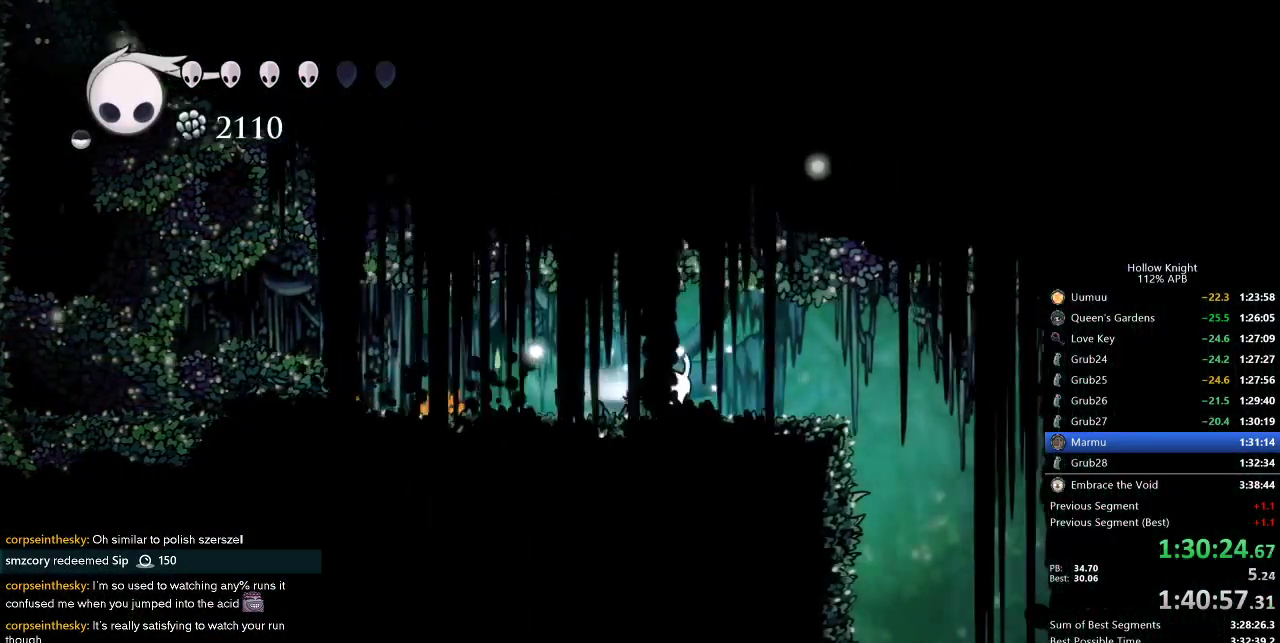
{"keys": ["dash", "down", "nail"], "events": [[134, "dash", "up"], [217, "down", "down"], [217, "right", "up"], [400, "dash", "down"]]}
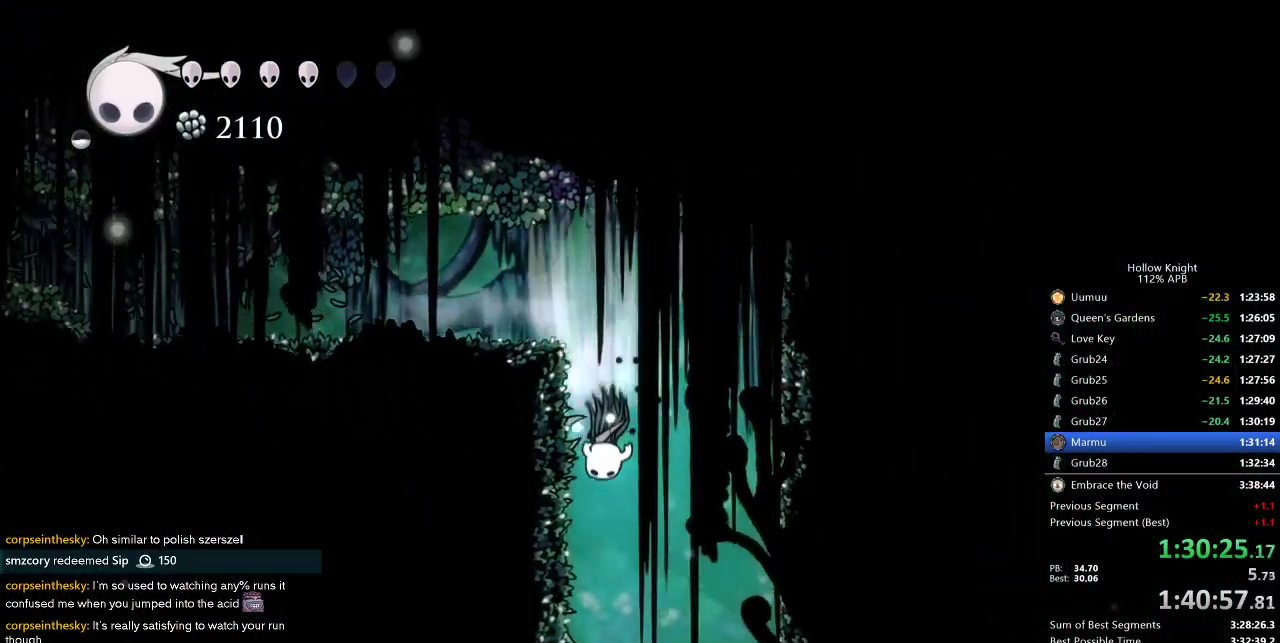
{"keys": ["nail", "up"], "events": [[50, "dash", "up"], [134, "down", "up"], [284, "up", "down"]]}
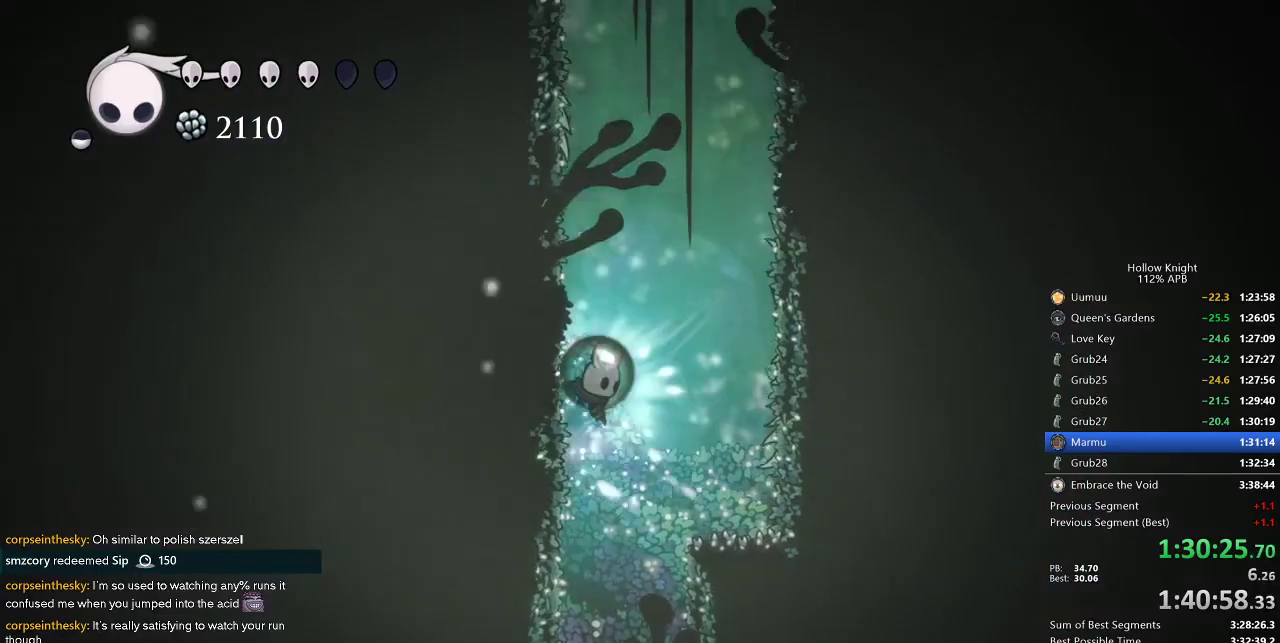
{"keys": ["right"], "events": [[100, "nail", "up"], [400, "up", "up"], [450, "right", "down"]]}
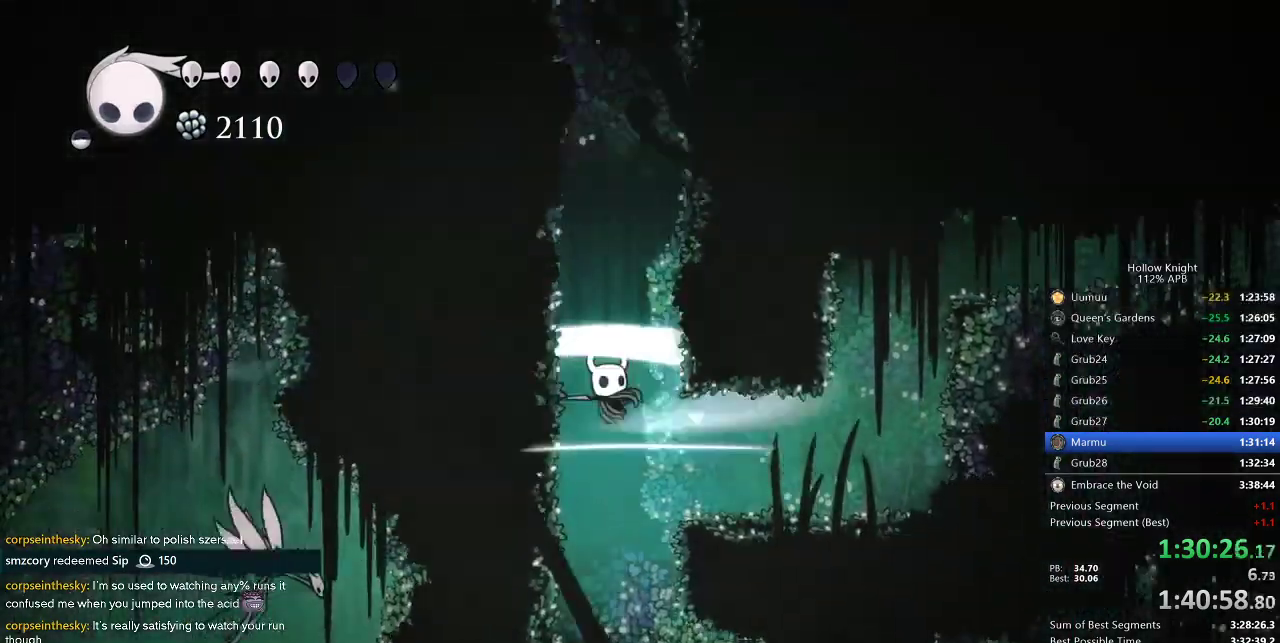
{"keys": ["right"], "events": []}
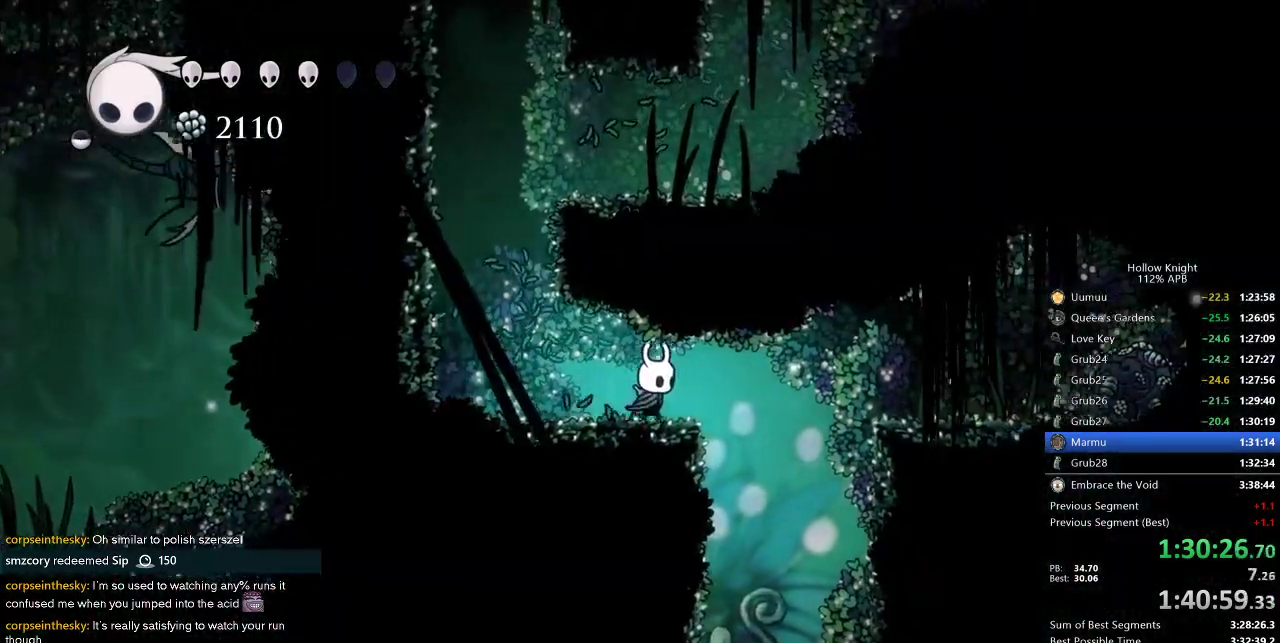
{"keys": [], "events": [[400, "right", "up"]]}
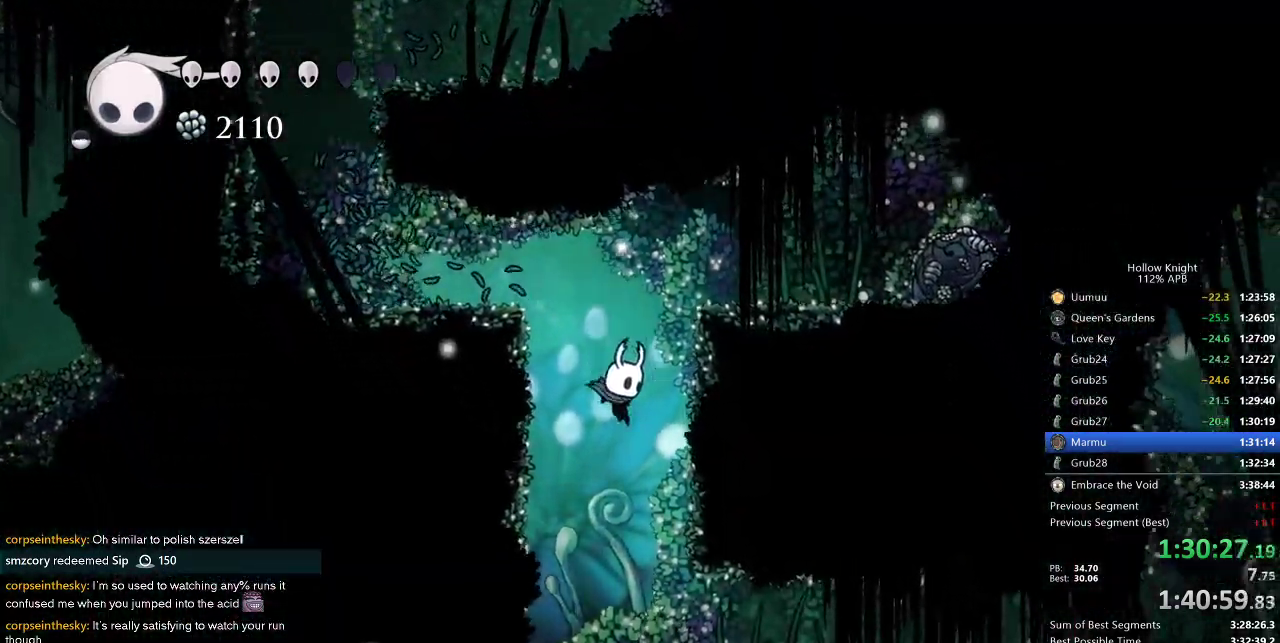
{"keys": ["right"], "events": [[134, "right", "down"], [317, "dash", "down"], [400, "dash", "up"]]}
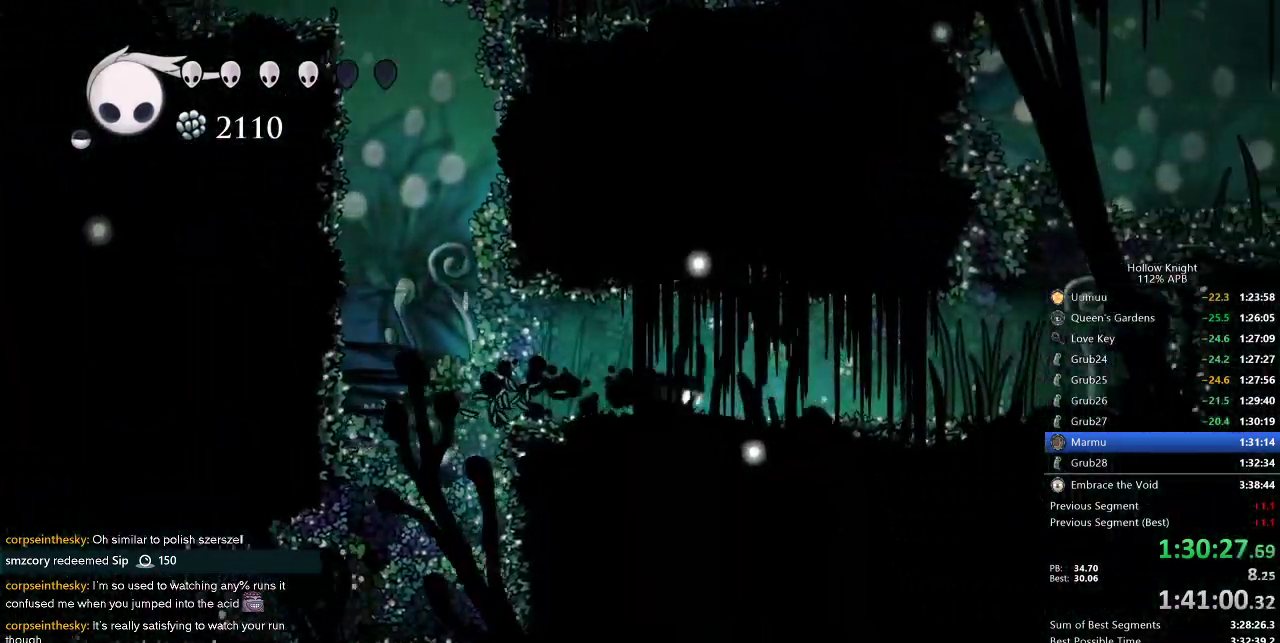
{"keys": ["right"], "events": [[284, "dash", "down"], [384, "dash", "up"]]}
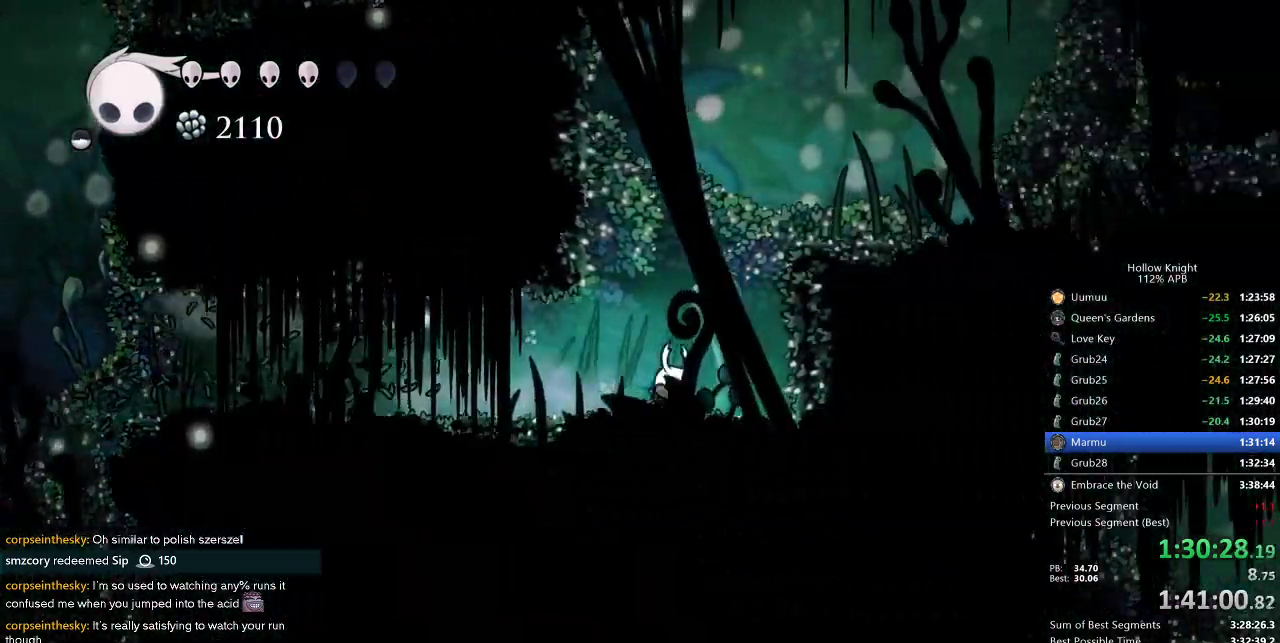
{"keys": ["right", "up"], "events": [[34, "jump", "down"], [350, "jump", "up"], [400, "up", "down"]]}
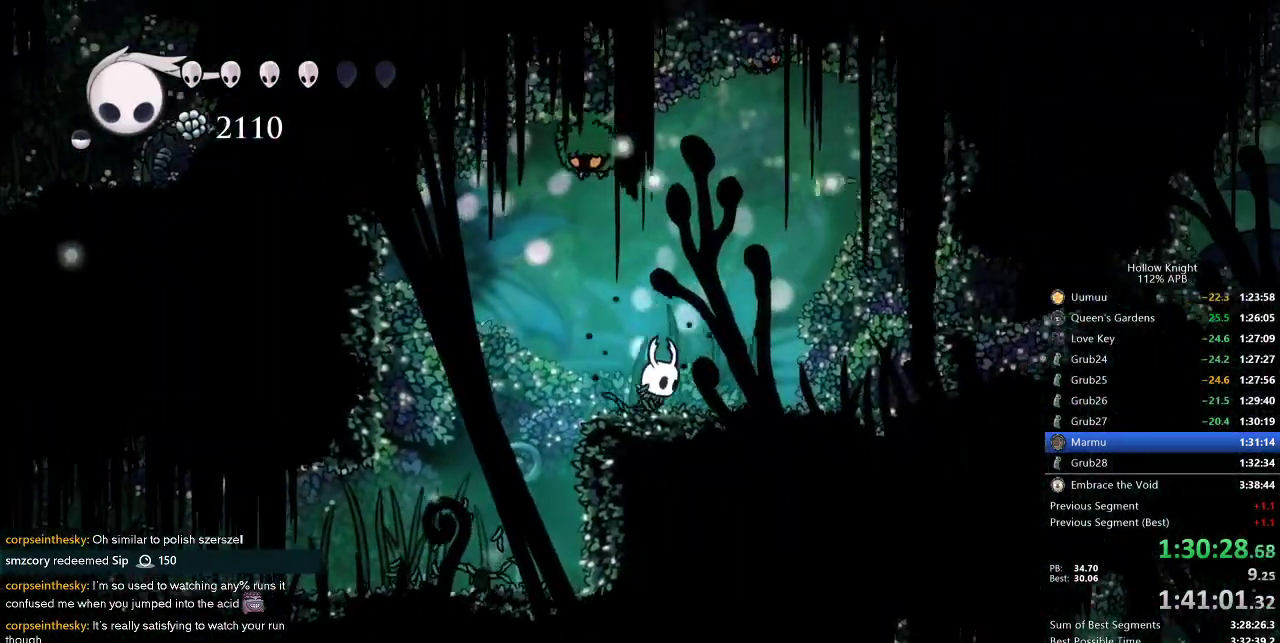
{"keys": ["right", "up"], "events": [[84, "jump", "down"], [84, "right", "up"], [284, "nail", "down"], [384, "jump", "up"], [417, "nail", "up"], [467, "right", "down"]]}
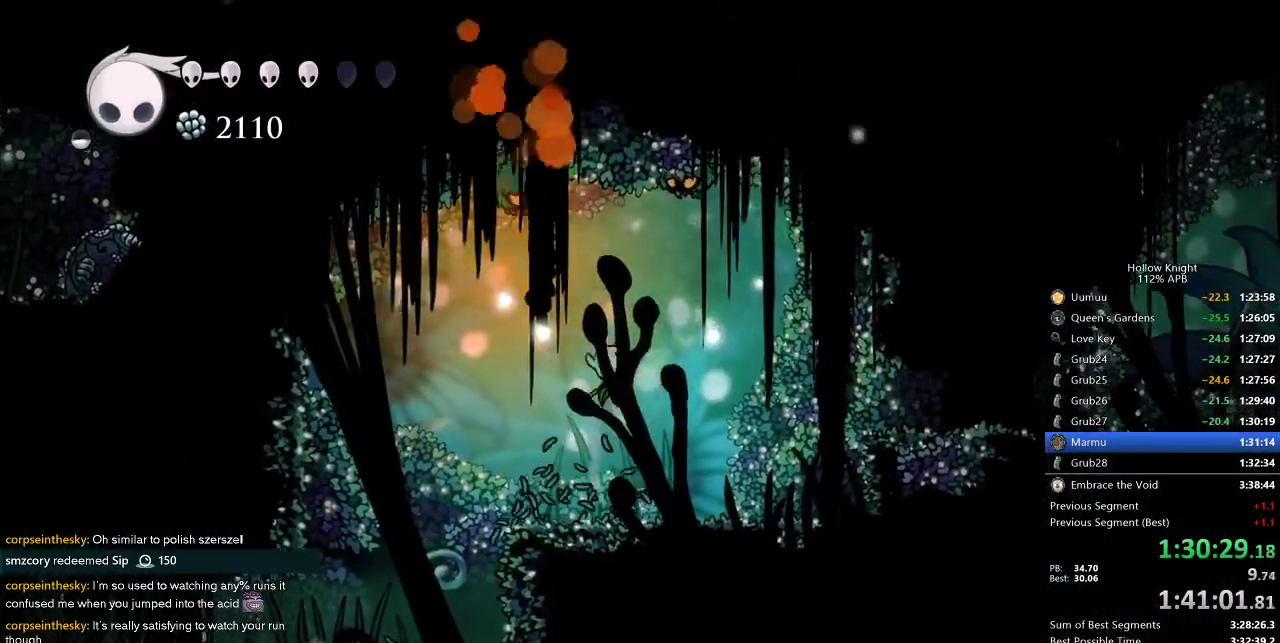
{"keys": ["jump", "nail", "up"], "events": [[50, "right", "up"], [250, "jump", "down"], [484, "nail", "down"]]}
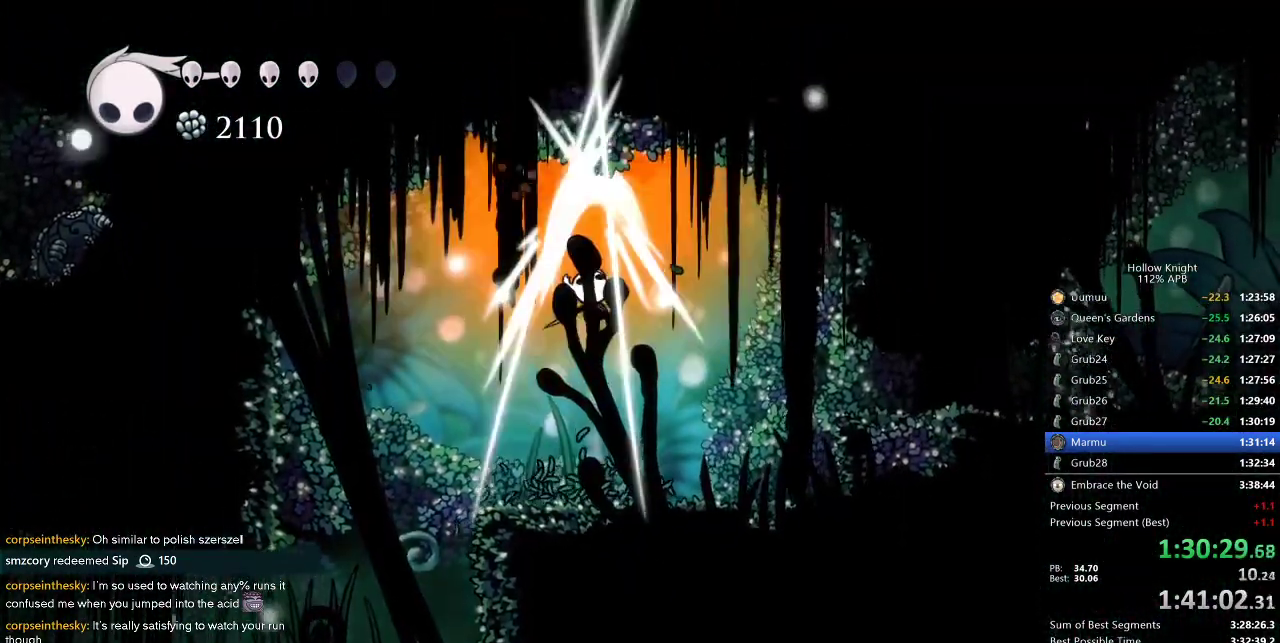
{"keys": ["jump", "right"], "events": [[17, "jump", "up"], [117, "nail", "up"], [300, "right", "down"], [367, "up", "up"], [434, "jump", "down"]]}
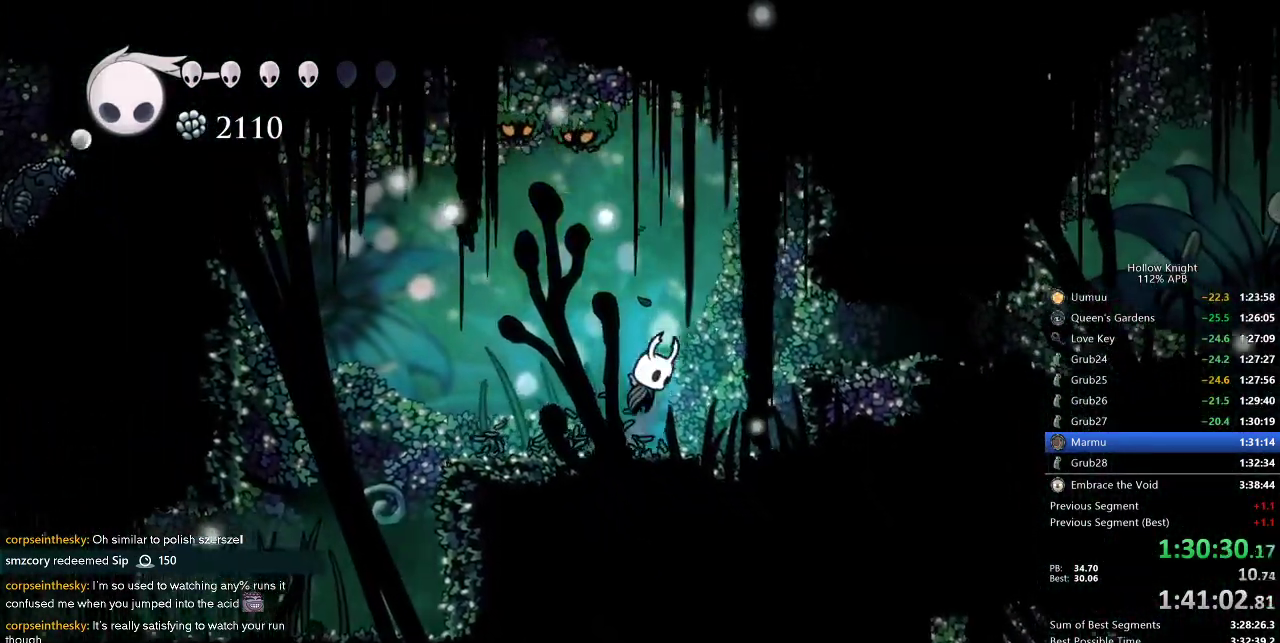
{"keys": ["dash", "right"], "events": [[84, "dash", "down"], [134, "jump", "up"], [234, "dash", "up"], [450, "dash", "down"]]}
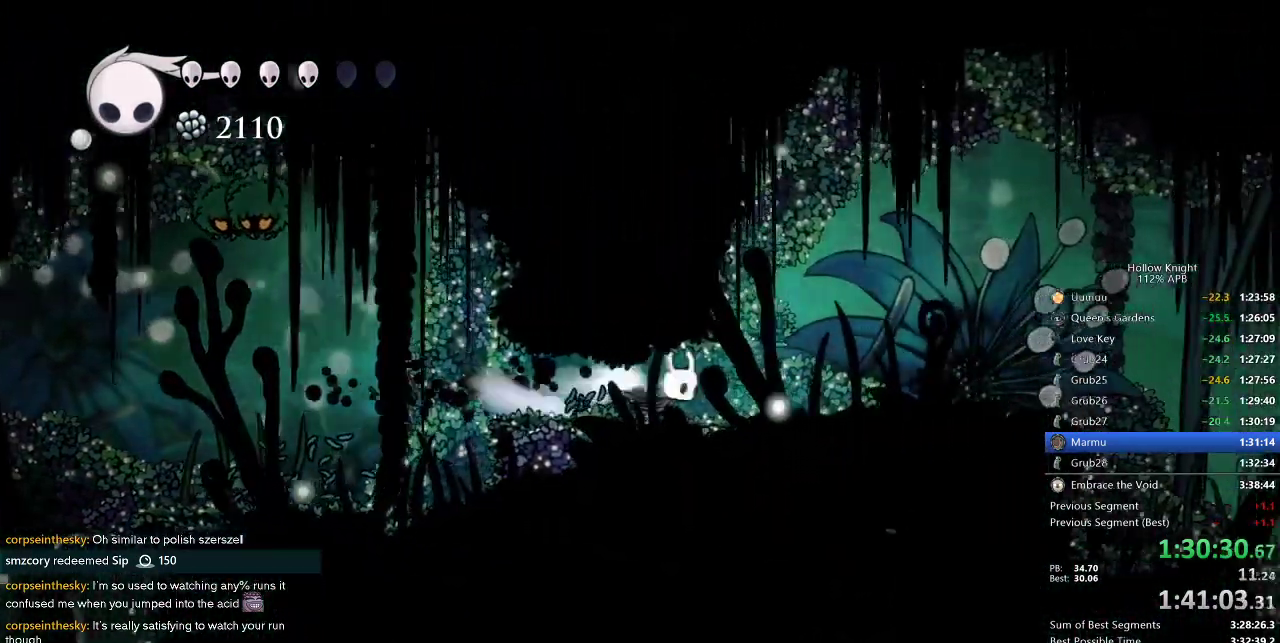
{"keys": ["dash", "right"], "events": [[100, "dash", "up"], [467, "dash", "down"]]}
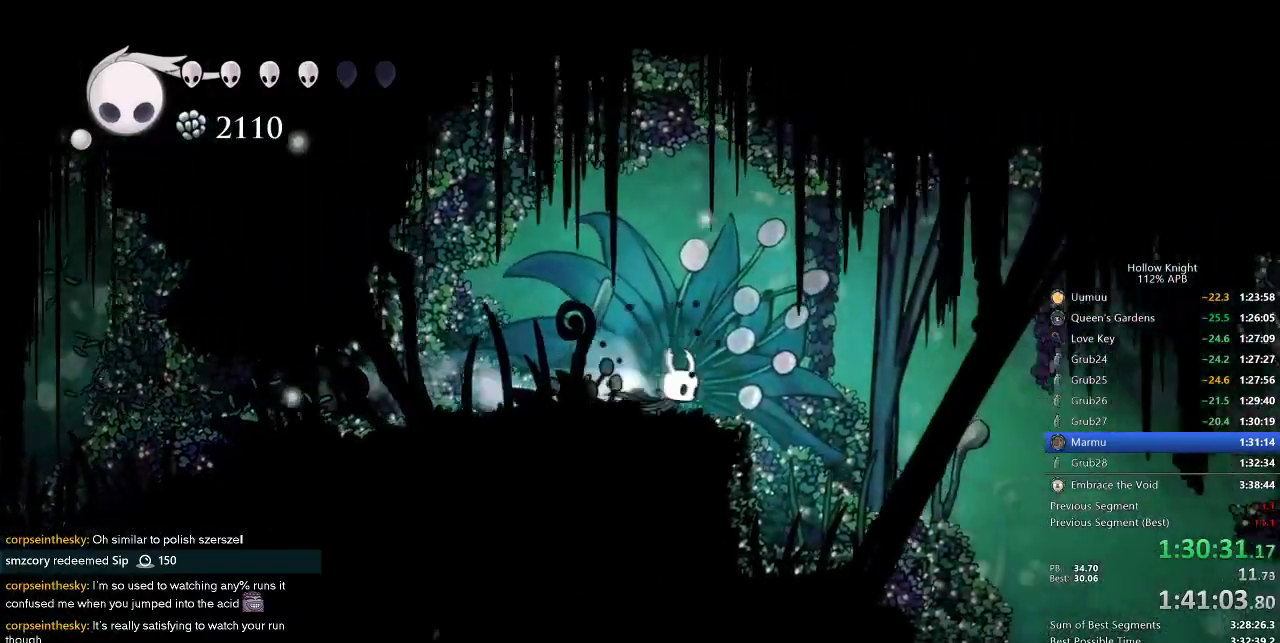
{"keys": ["dash", "down", "right"], "events": [[117, "dash", "up"], [350, "down", "down"], [500, "dash", "down"]]}
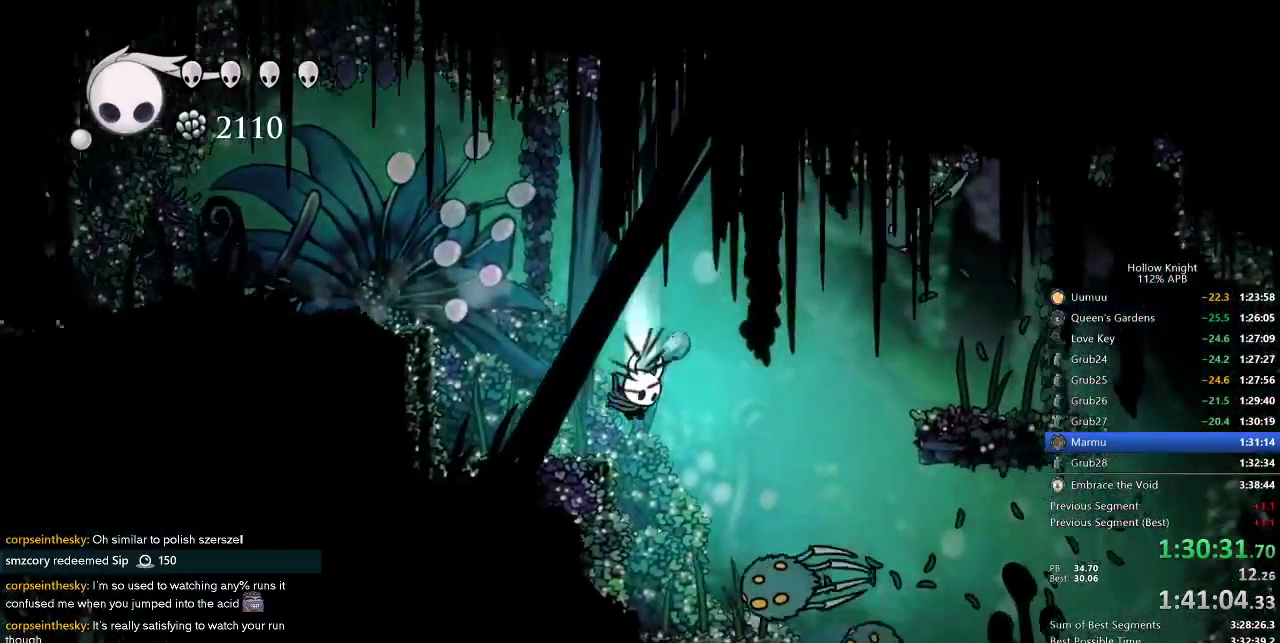
{"keys": ["nail", "right", "up"], "events": [[134, "dash", "up"], [234, "down", "up"], [467, "nail", "down"], [467, "up", "down"]]}
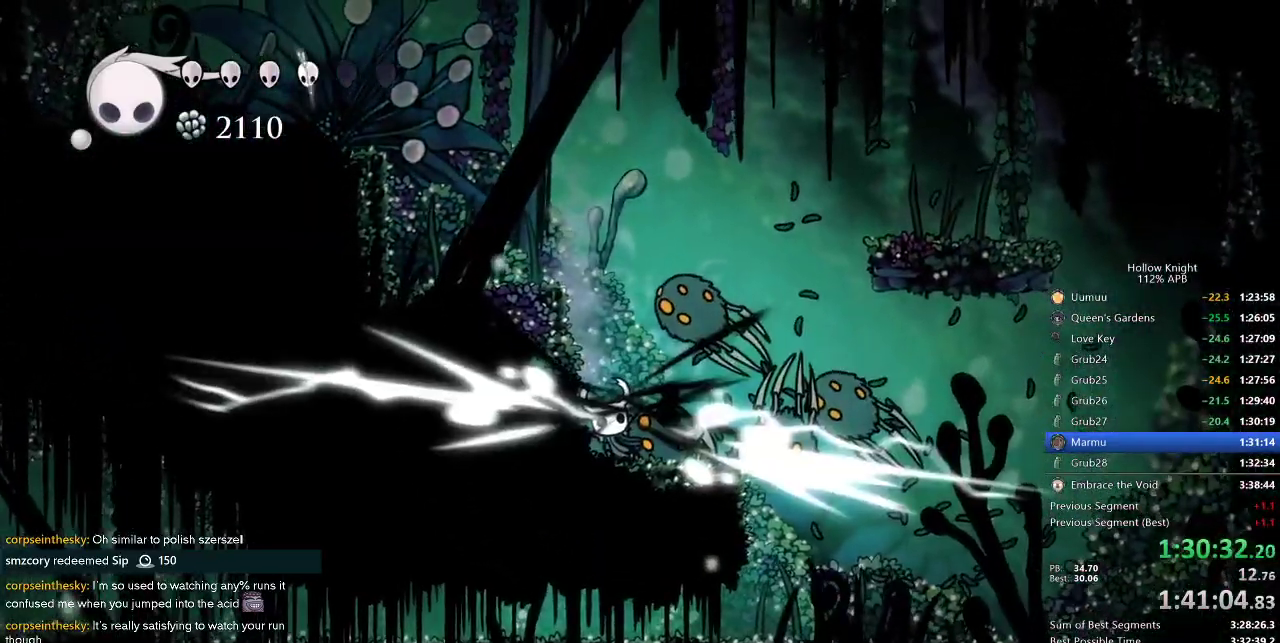
{"keys": ["right", "up"], "events": [[100, "nail", "up"], [100, "up", "up"], [384, "up", "down"]]}
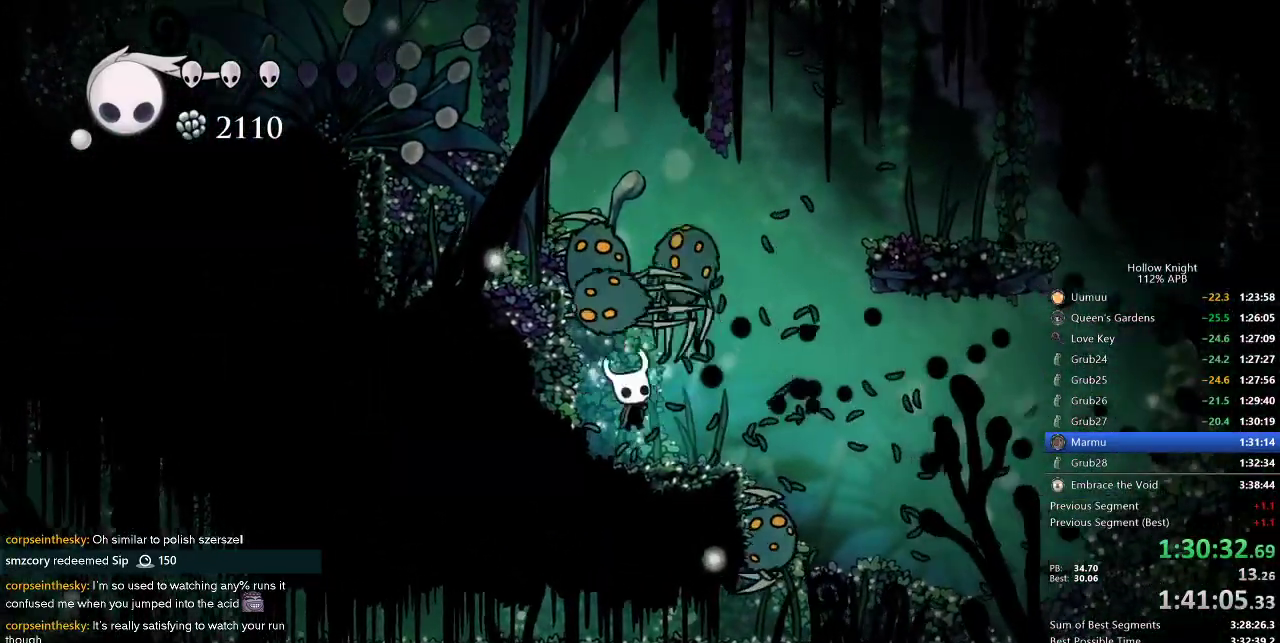
{"keys": [], "events": [[34, "nail", "down"], [117, "nail", "up"], [117, "up", "up"], [484, "right", "up"]]}
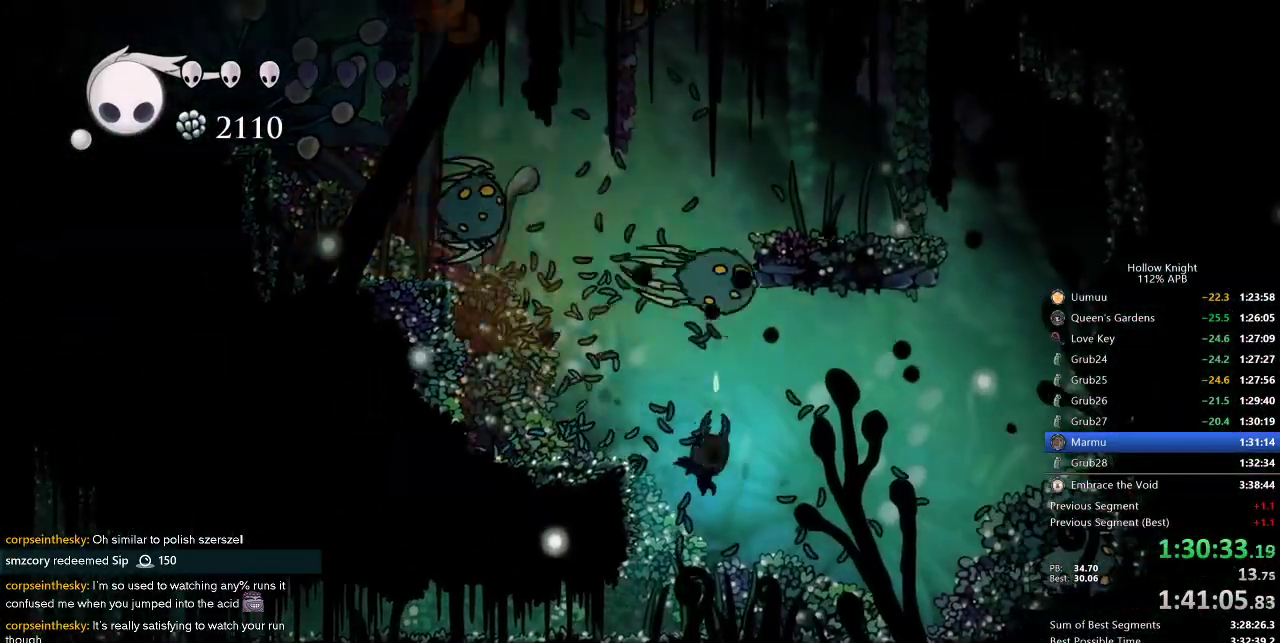
{"keys": ["left"], "events": [[84, "left", "down"], [317, "dash", "down"], [417, "dash", "up"]]}
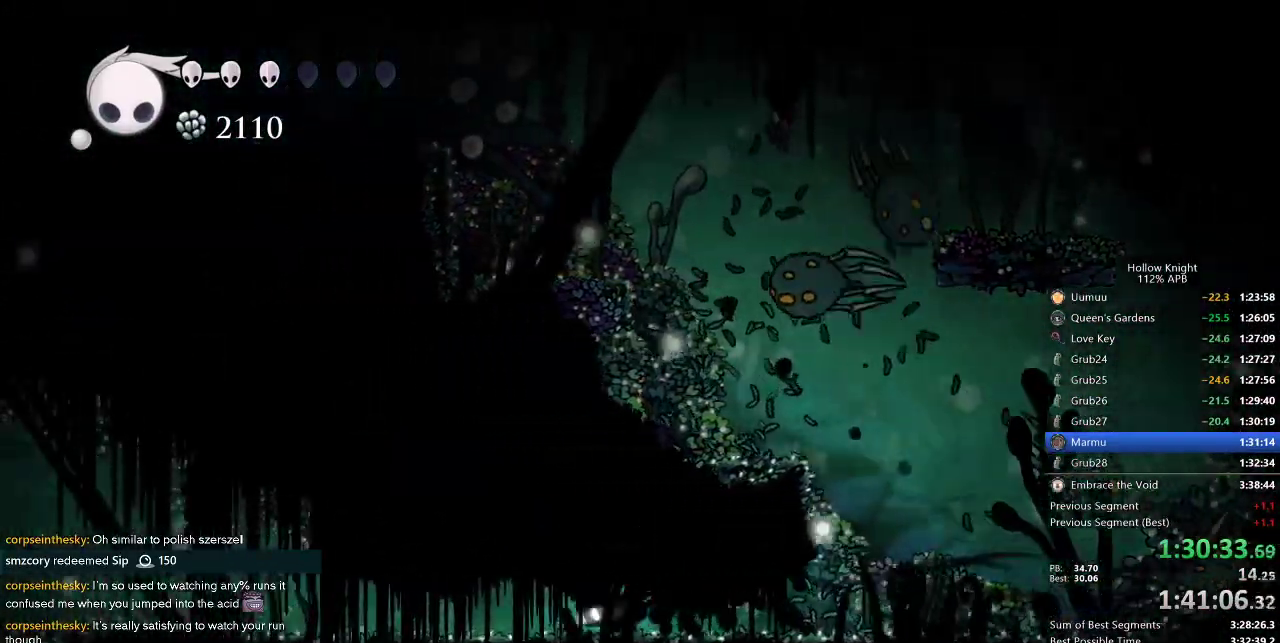
{"keys": ["left"], "events": [[234, "dash", "down"], [384, "dash", "up"]]}
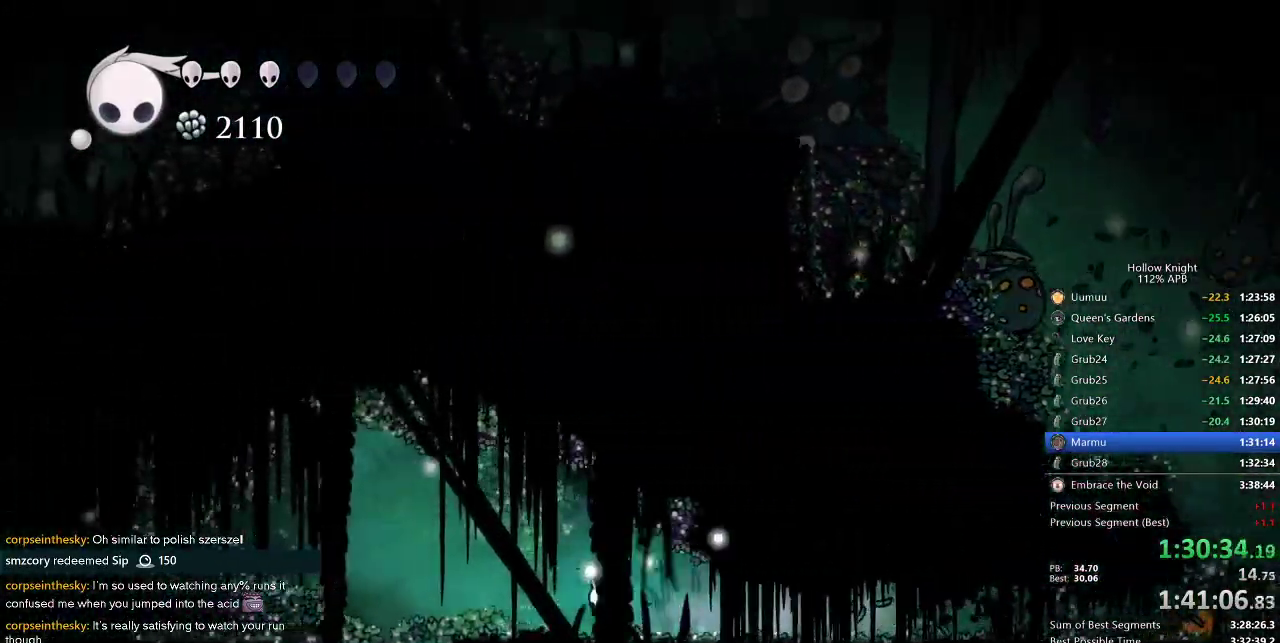
{"keys": ["down", "left"], "events": [[500, "down", "down"]]}